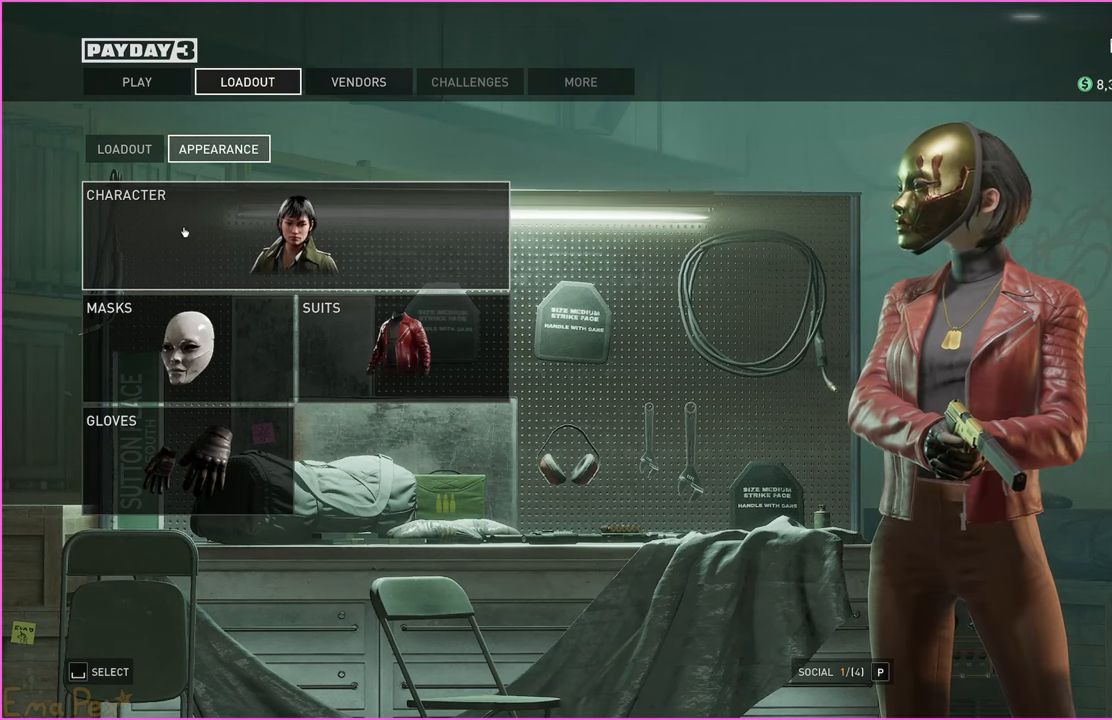
Gameplay with keyboard and mouse; each line is a JSON object with the keys and mouse buttons held at the frame after it. "events" lists presses ("down") and releases ("up") of "1", "2", "3", "4", "5", "a", "alt", "b", "c", "ctrl", "d", "down", "e", "escape", "f", "g", "left", "q", "r", "right", "s", "shift", "space", "t", "tab", "up", "v", "w", "x", "z", "mouse_left", "mouse_right" and "mouse_mb4" between this image and that frame as [ms after this image, input, new state], when the widget could be followed in between. "mouse_left", "mouse_right", "mouse_mb4" = the "left", "right", "mb4" buttons of the "mouse" list. No other keys are recorded. Mouse movement is not recorded. Not read: h.
{"keys": [], "mouse": [], "events": []}
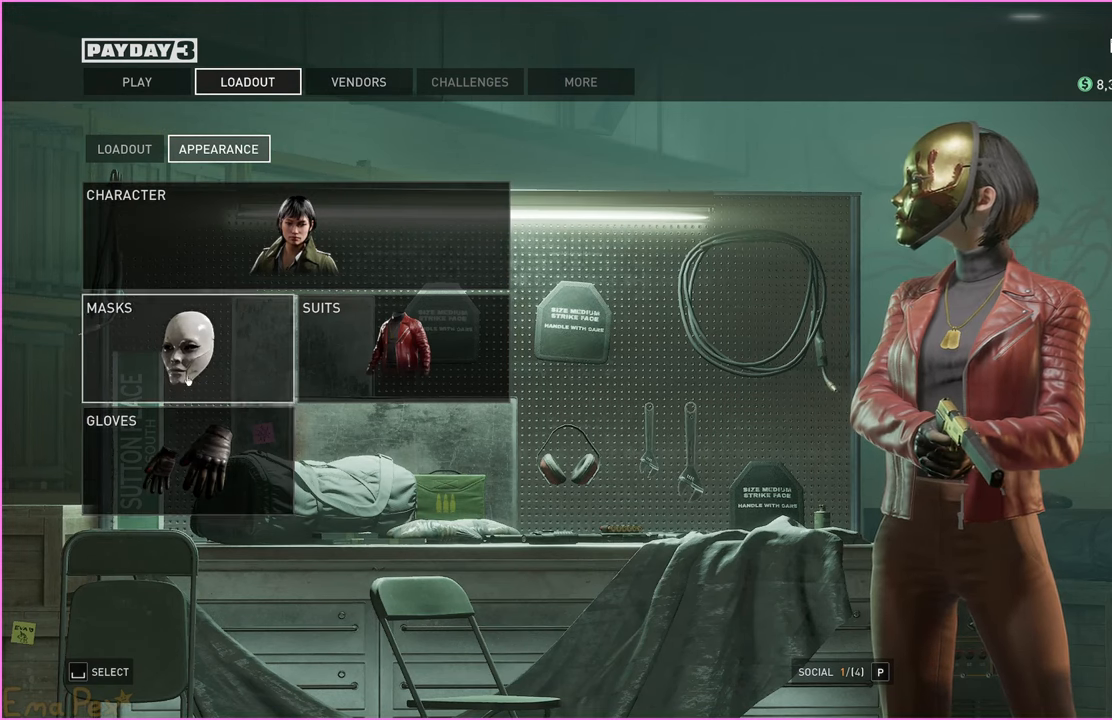
{"keys": [], "mouse": [], "events": [[20, "mouse_left", "down"], [80, "mouse_left", "up"]]}
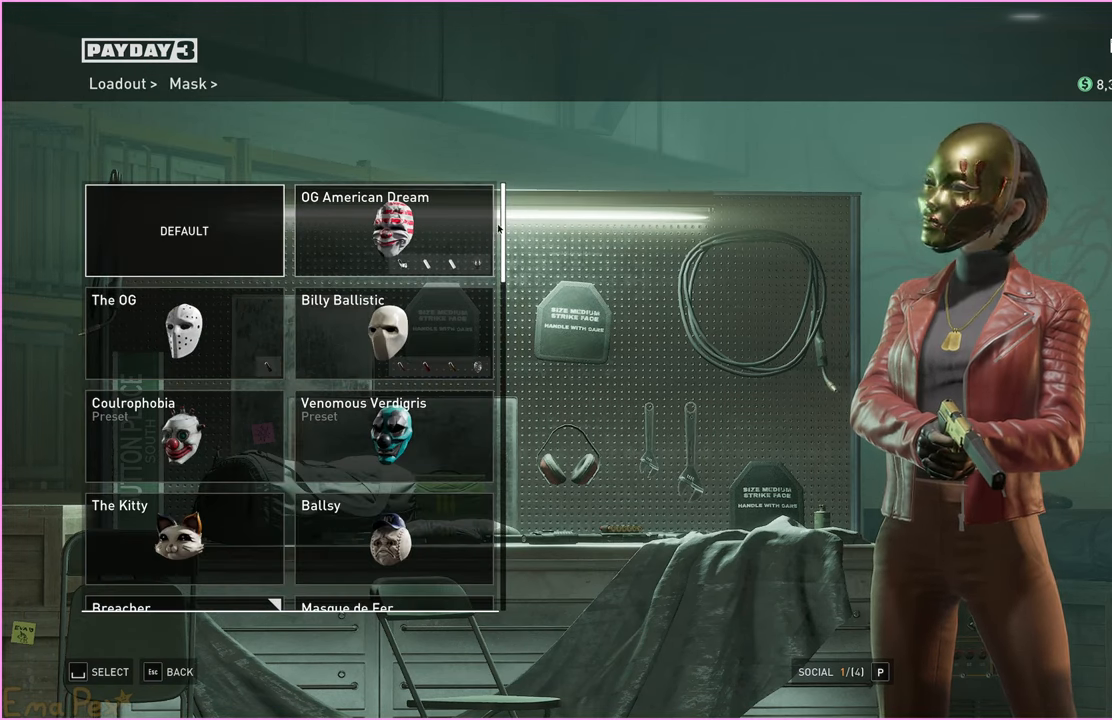
{"keys": [], "mouse": ["left"], "events": [[400, "mouse_left", "down"]]}
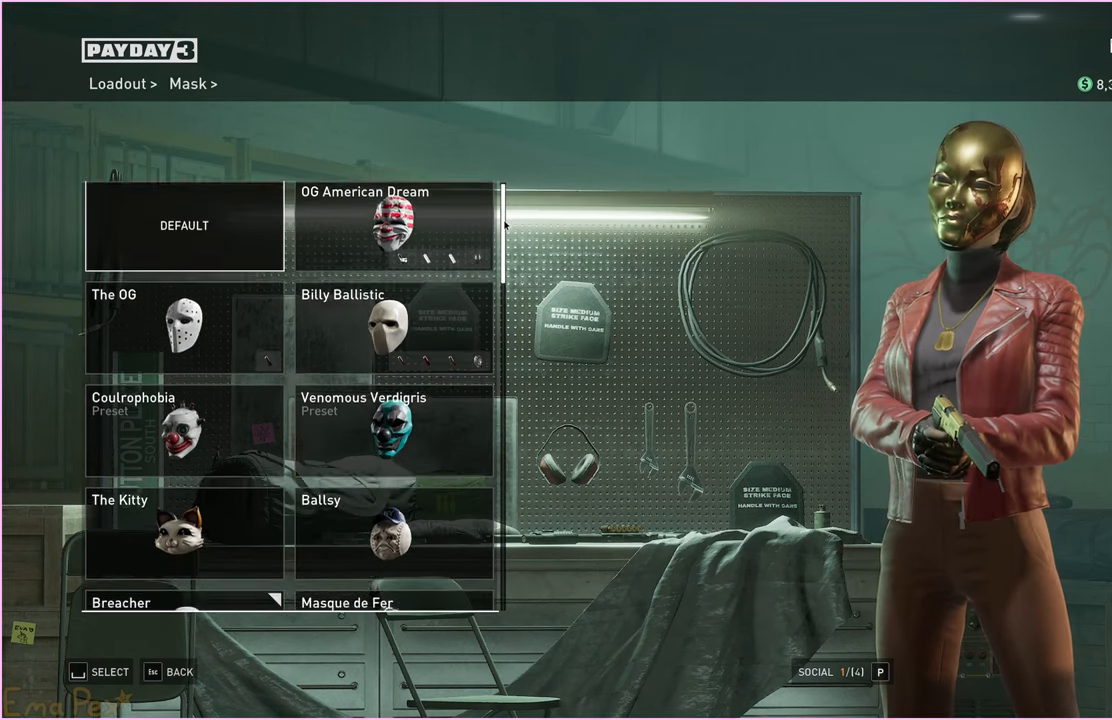
{"keys": [], "mouse": ["left"], "events": []}
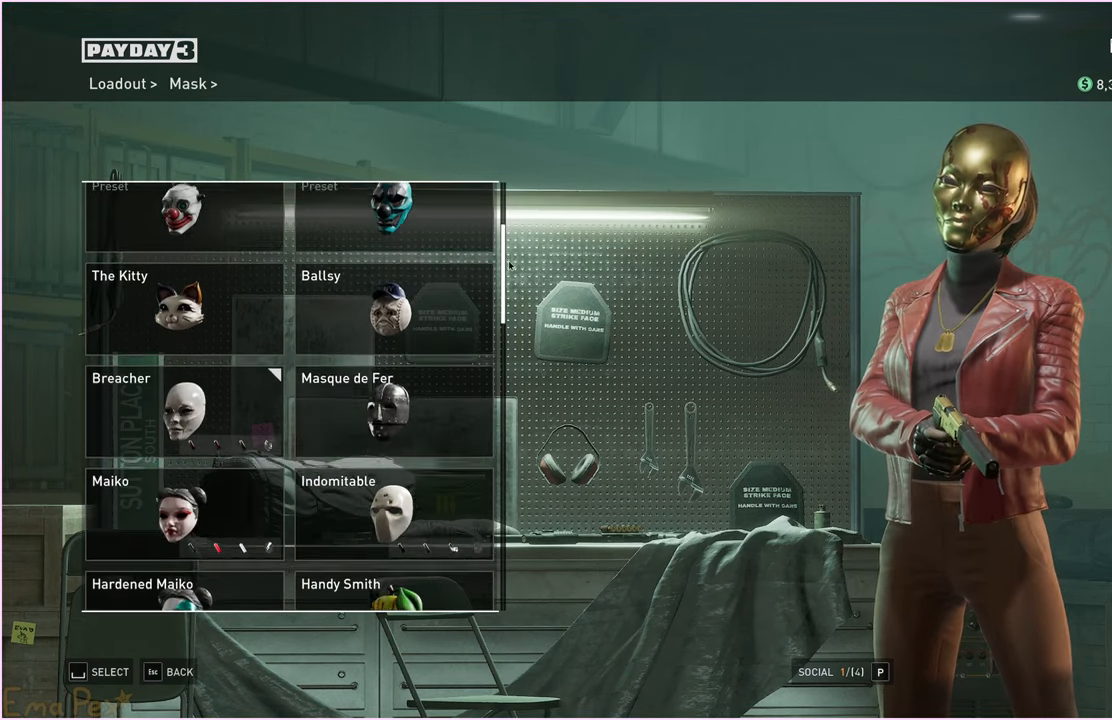
{"keys": [], "mouse": ["left"], "events": []}
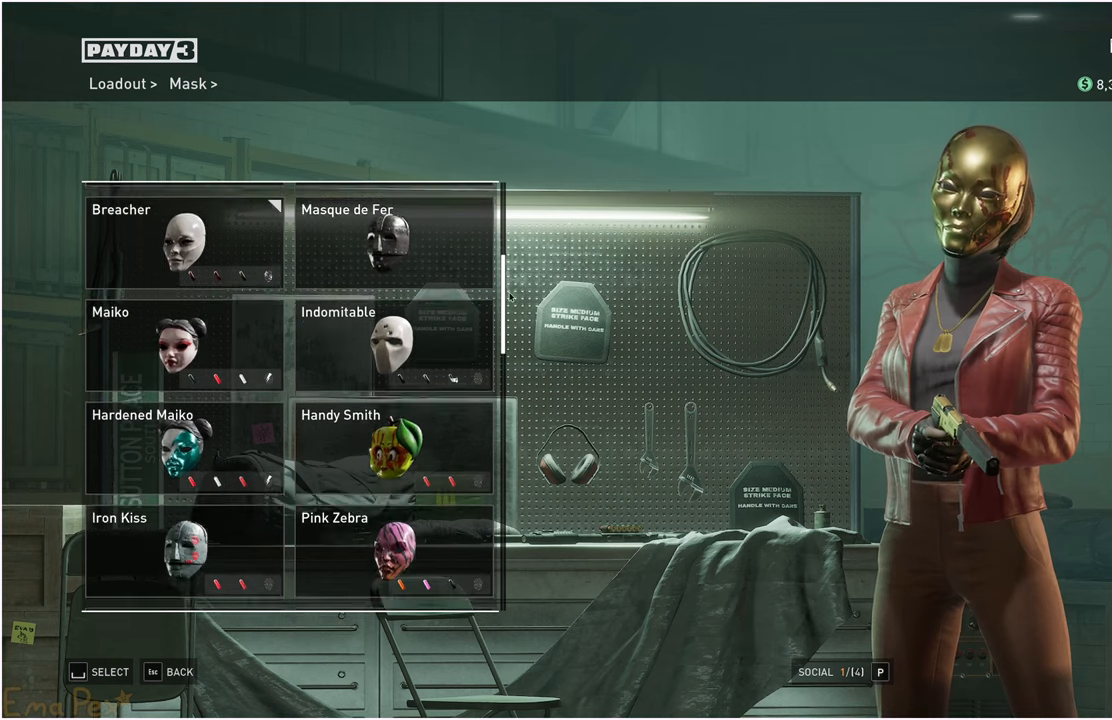
{"keys": [], "mouse": ["left"], "events": []}
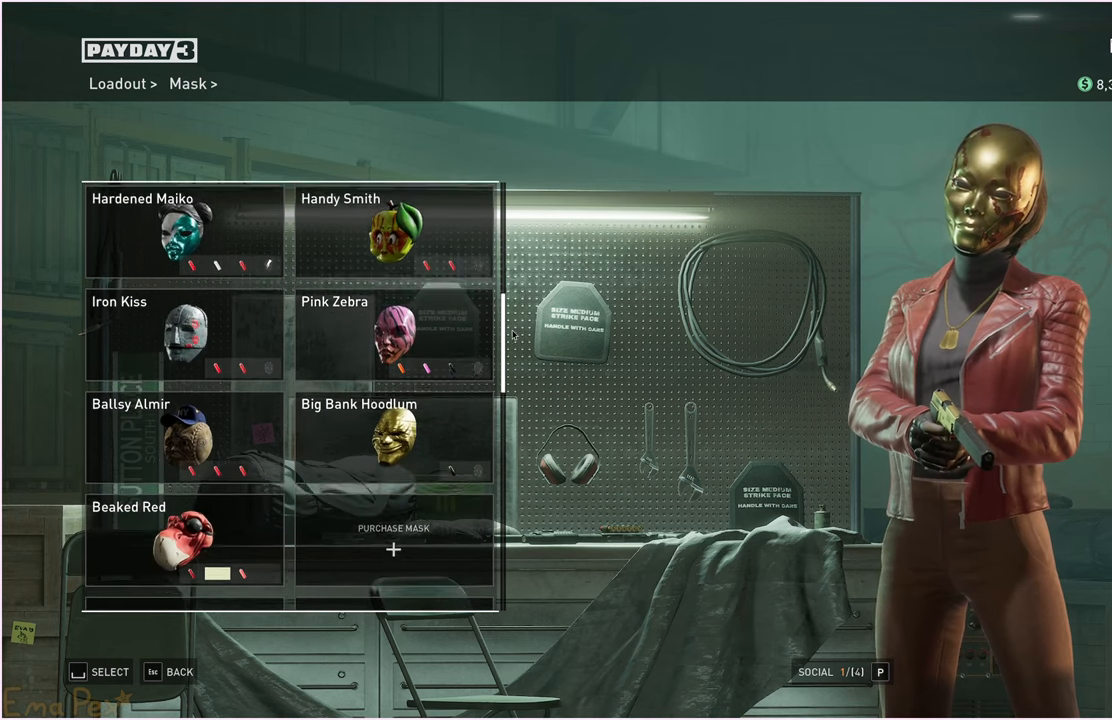
{"keys": [], "mouse": ["left"], "events": []}
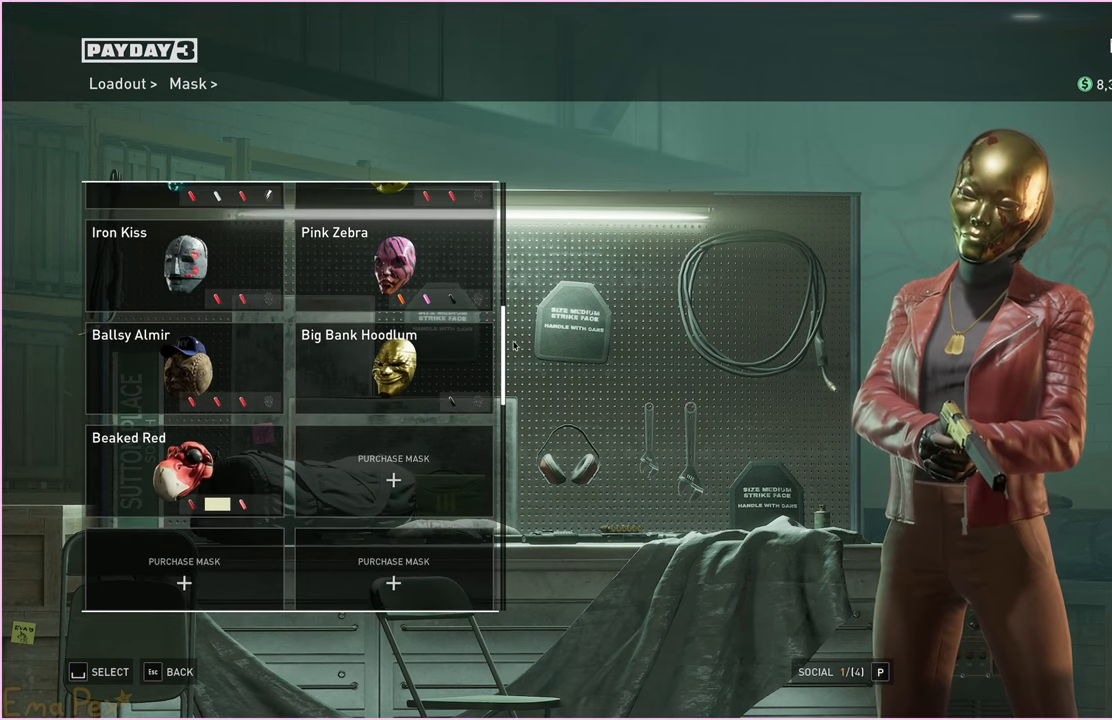
{"keys": [], "mouse": ["left"], "events": []}
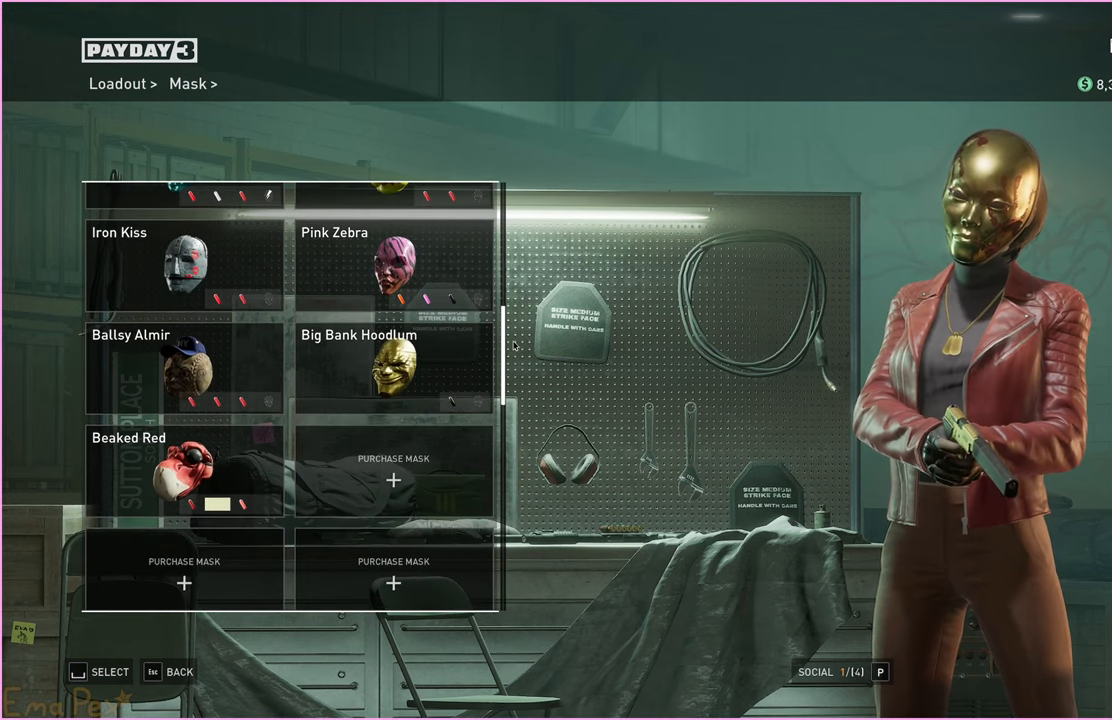
{"keys": [], "mouse": ["left"], "events": []}
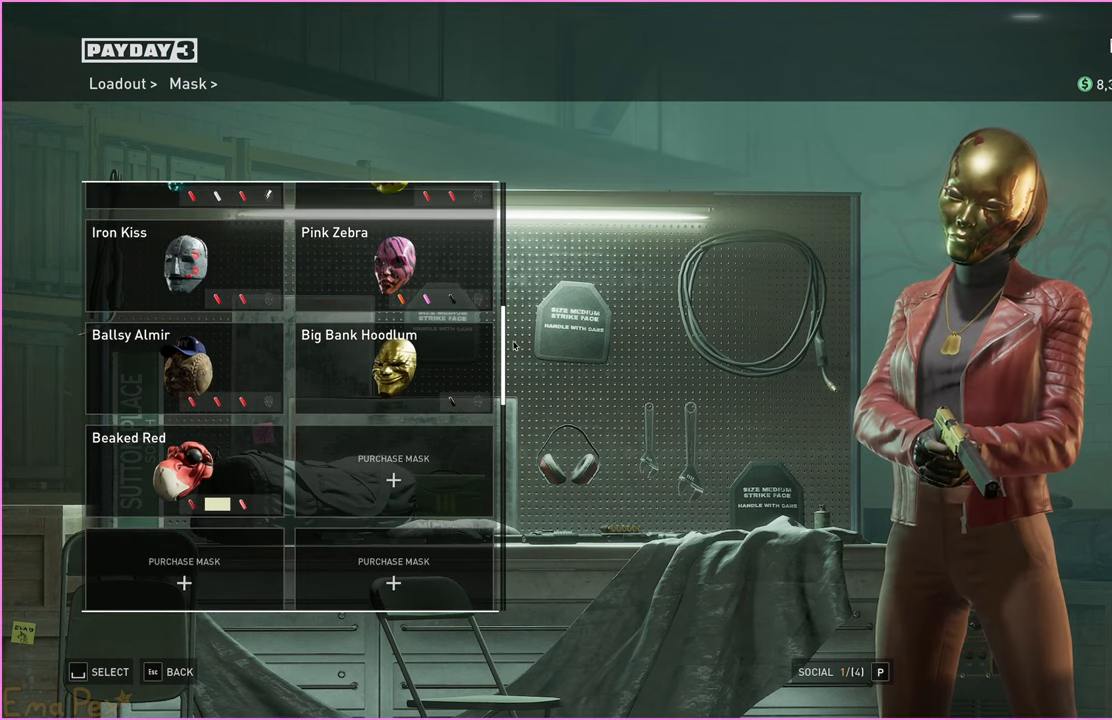
{"keys": [], "mouse": ["left"], "events": []}
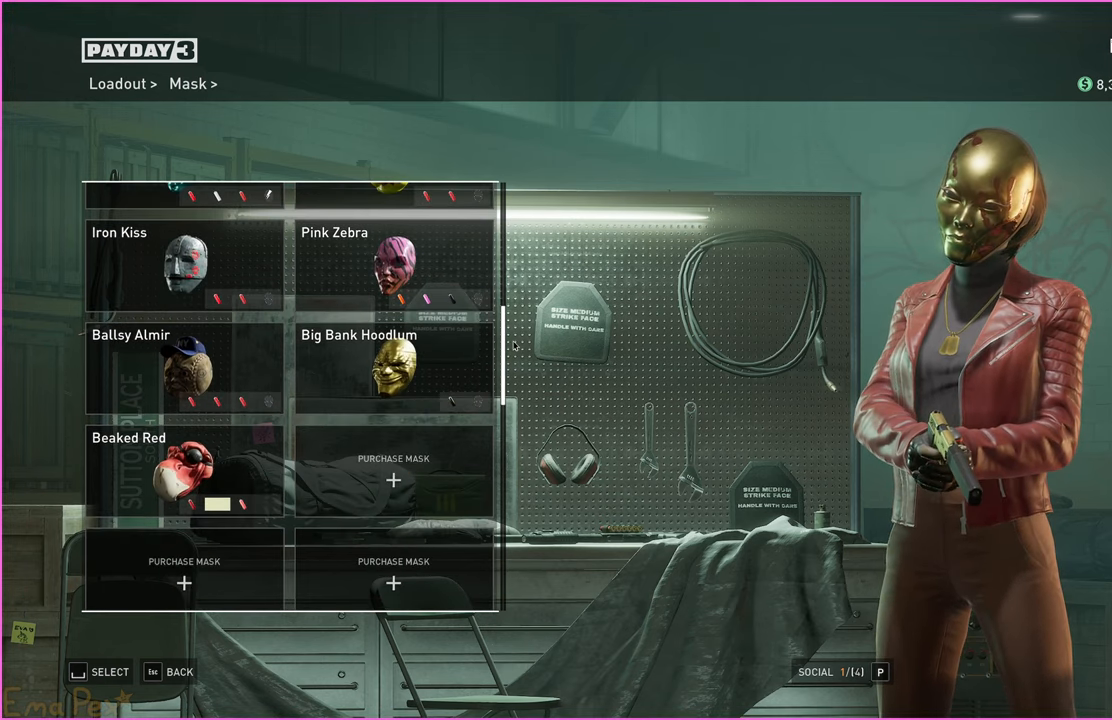
{"keys": [], "mouse": ["left"], "events": []}
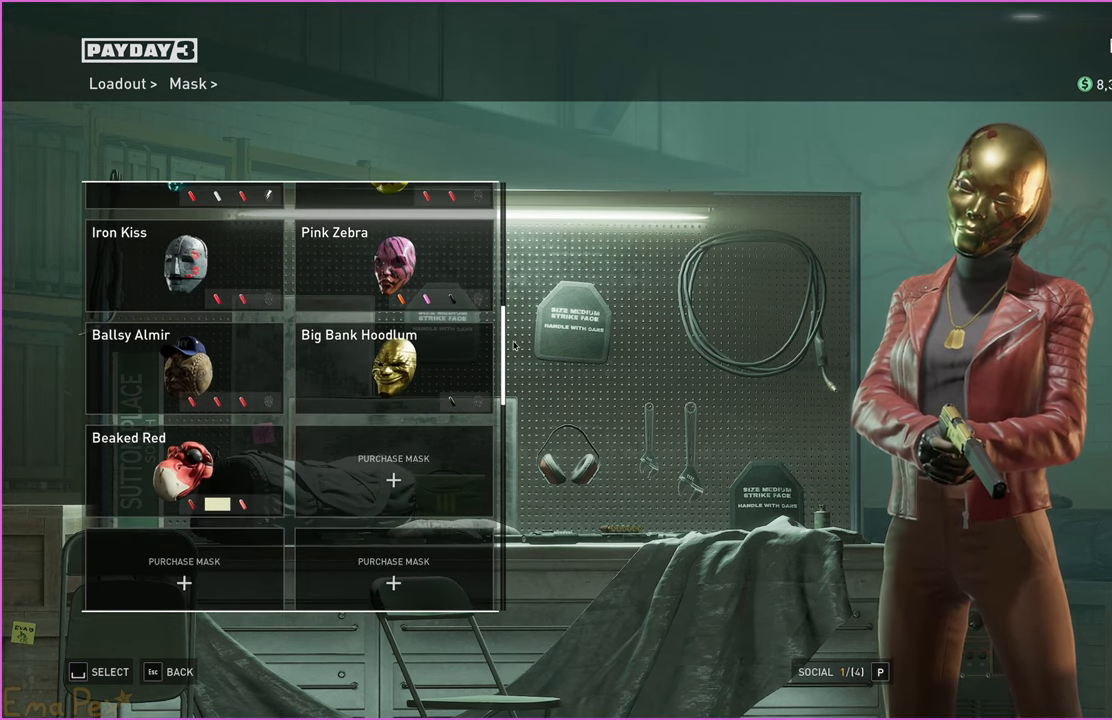
{"keys": [], "mouse": ["left"], "events": []}
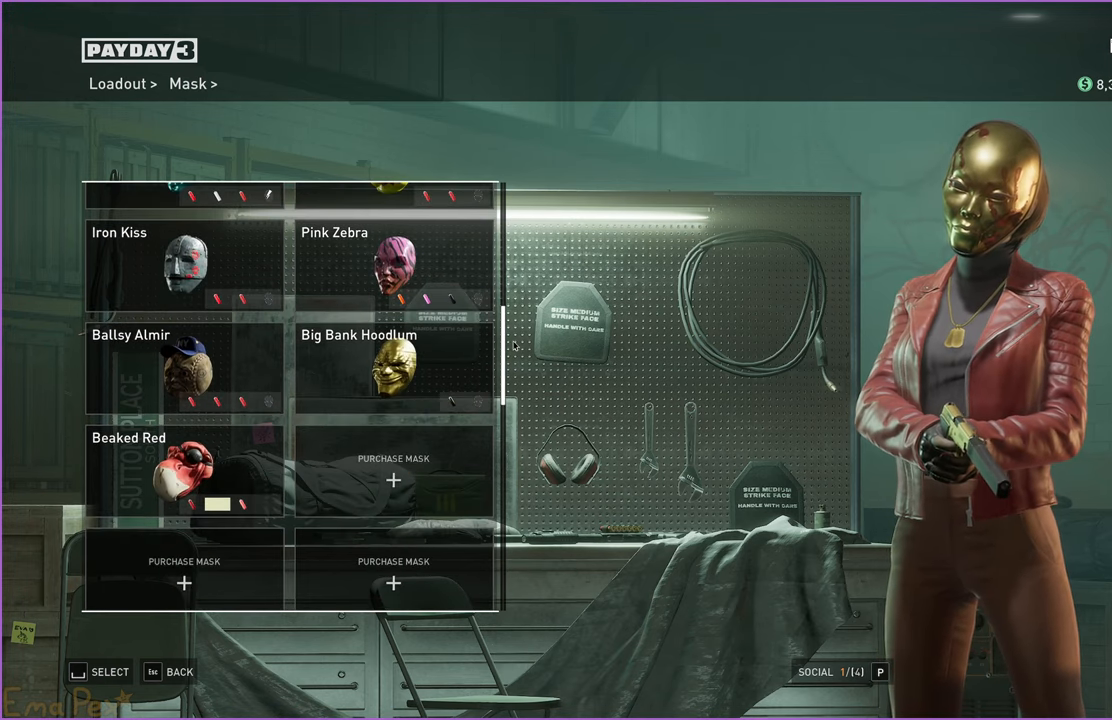
{"keys": [], "mouse": ["left"], "events": []}
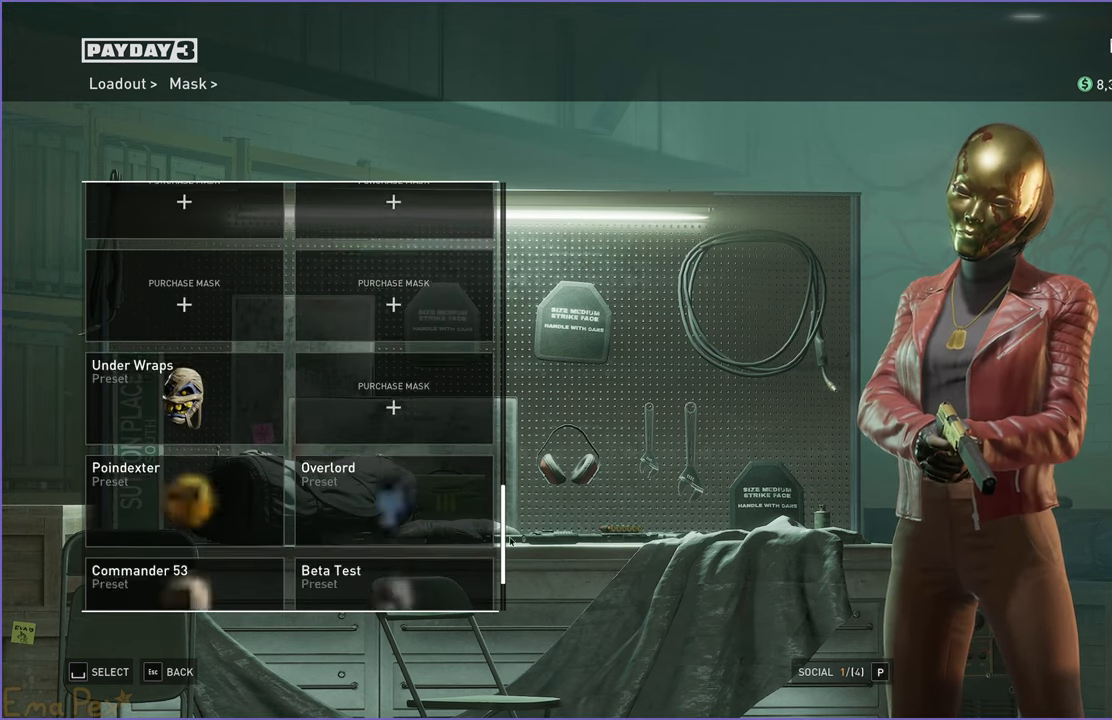
{"keys": [], "mouse": ["left"], "events": []}
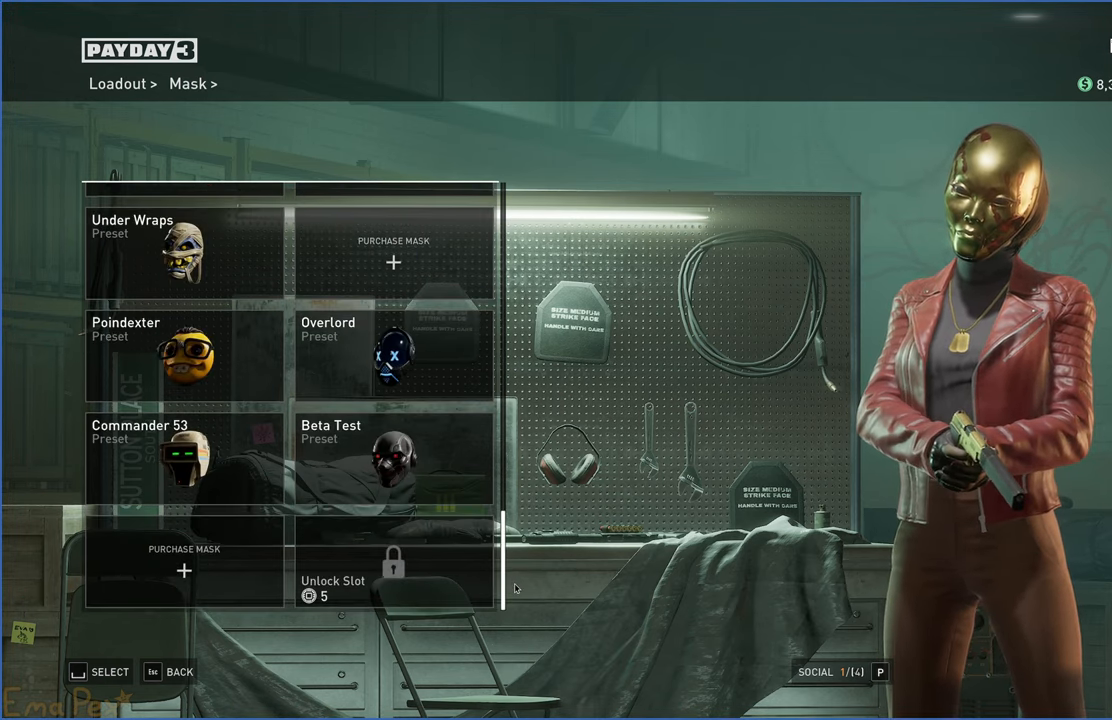
{"keys": [], "mouse": ["left"], "events": []}
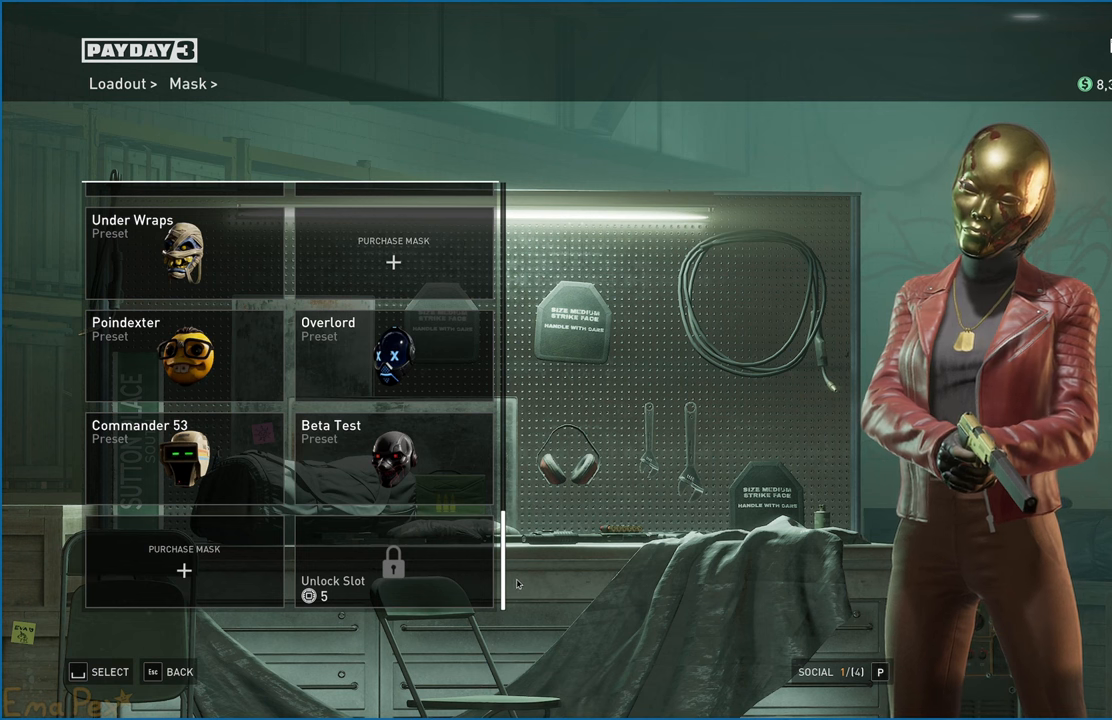
{"keys": [], "mouse": [], "events": [[260, "mouse_left", "up"]]}
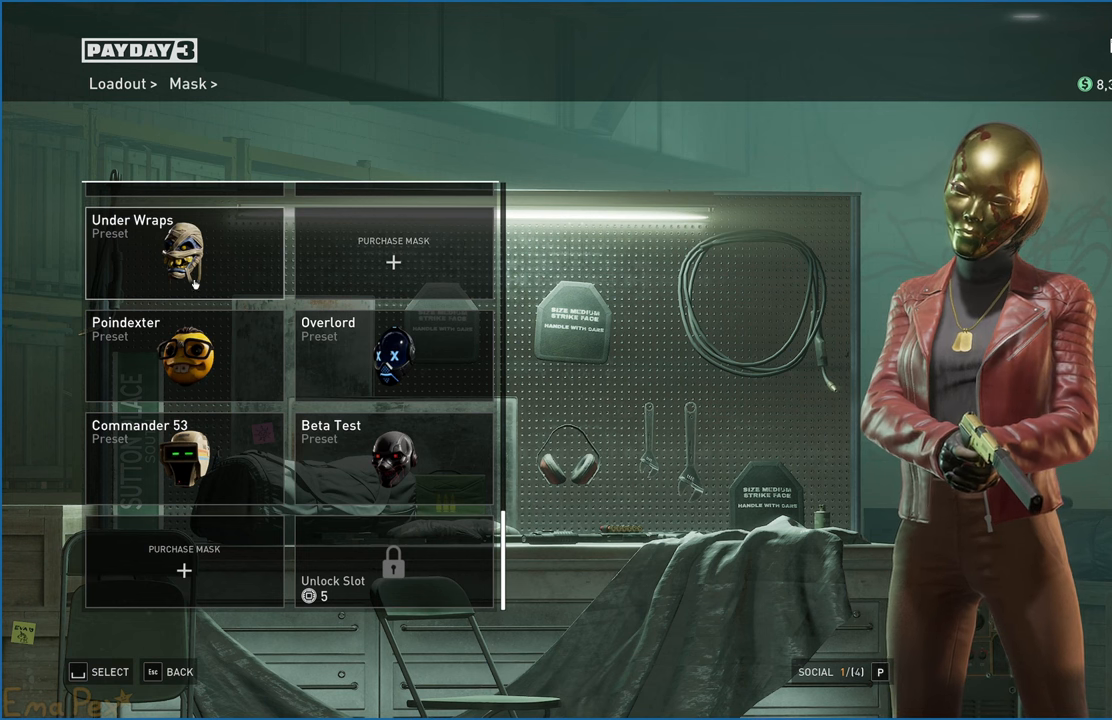
{"keys": [], "mouse": [], "events": []}
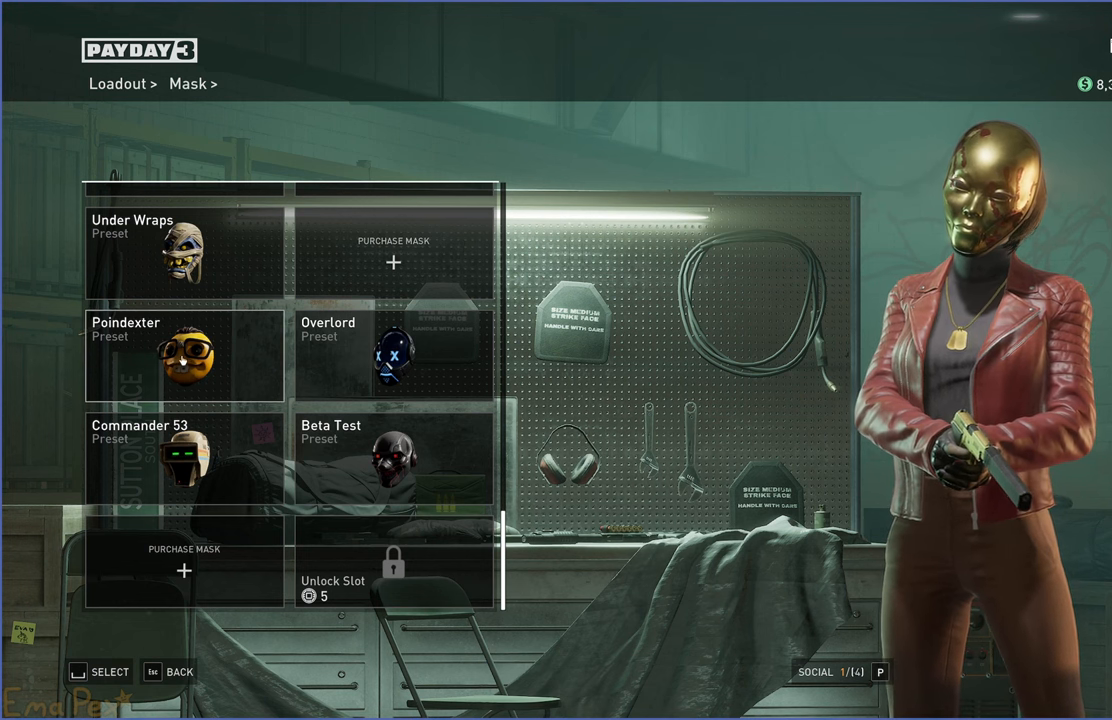
{"keys": [], "mouse": [], "events": []}
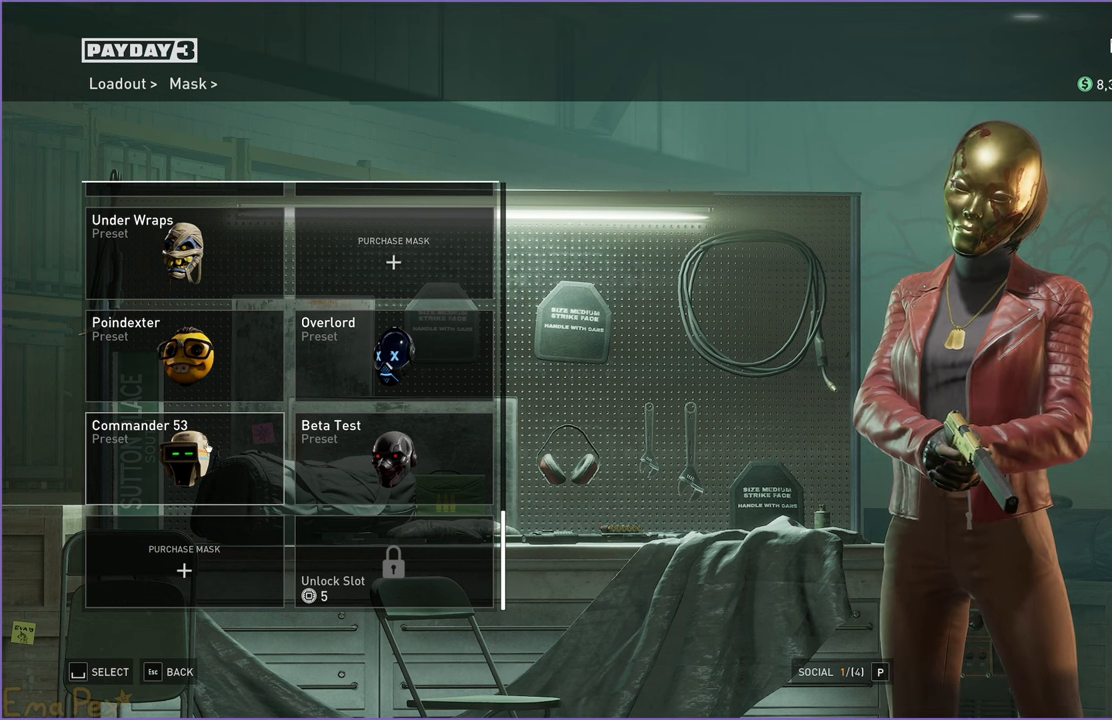
{"keys": [], "mouse": [], "events": []}
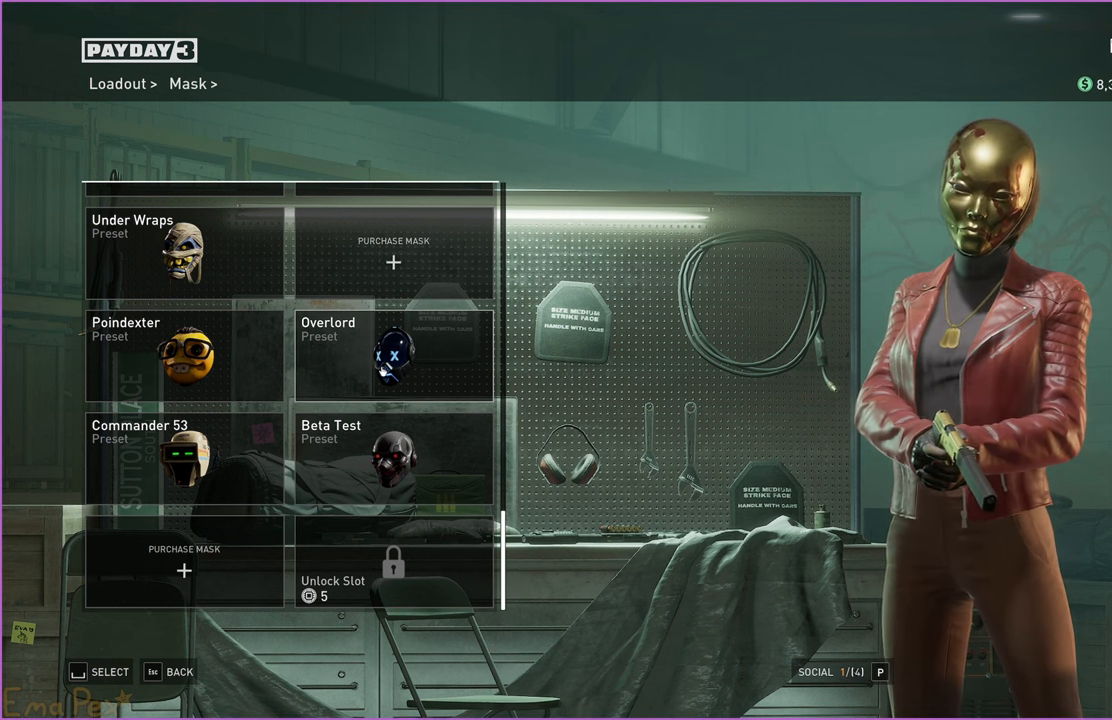
{"keys": [], "mouse": [], "events": []}
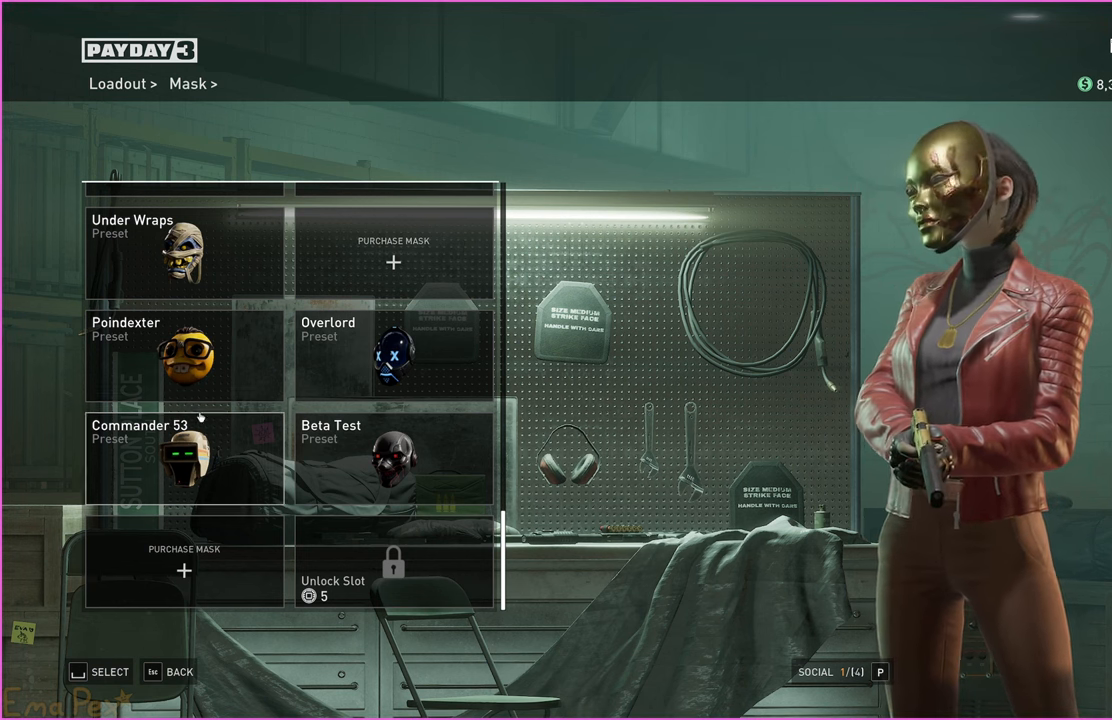
{"keys": [], "mouse": [], "events": []}
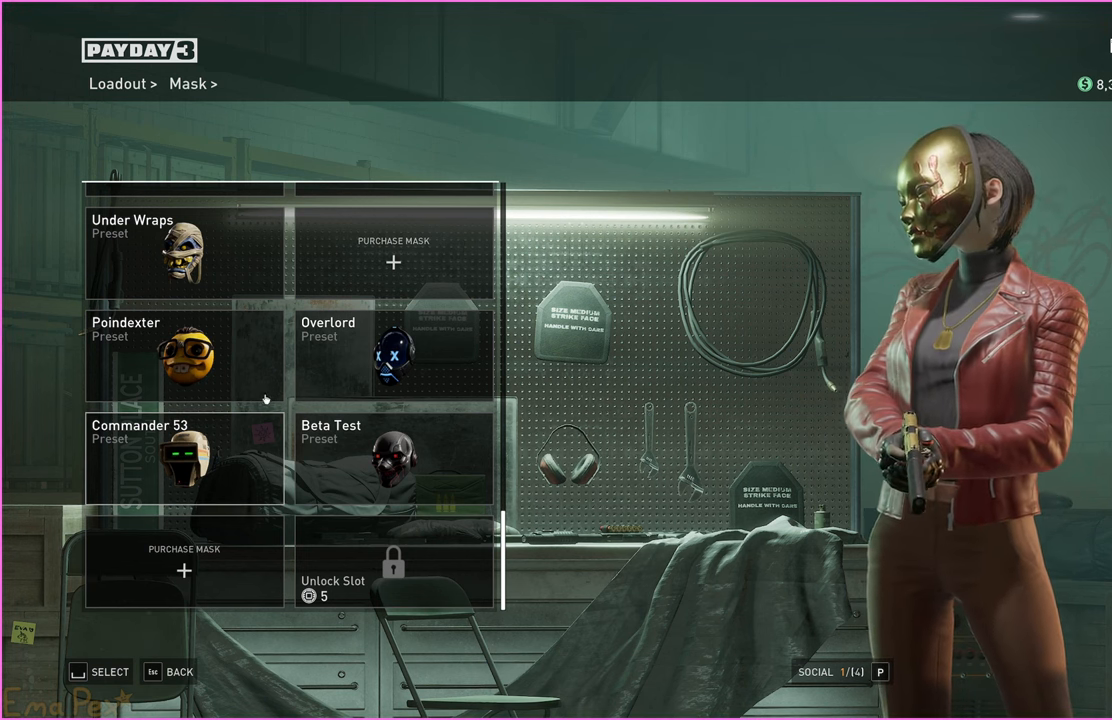
{"keys": [], "mouse": [], "events": []}
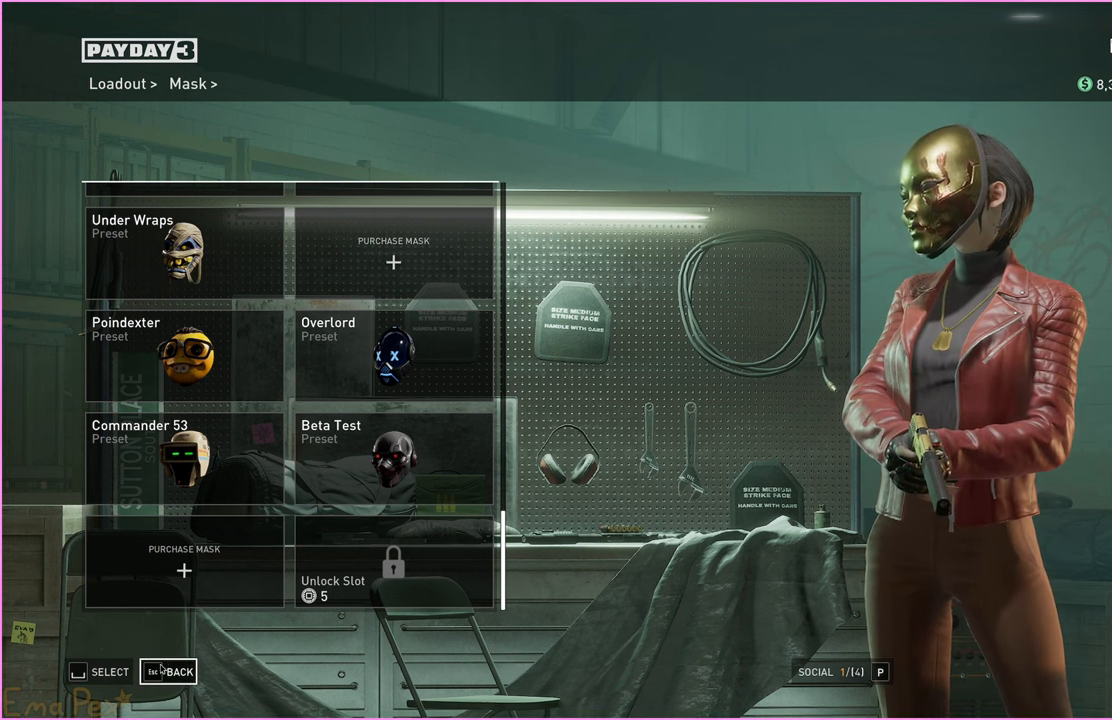
{"keys": [], "mouse": [], "events": [[160, "mouse_left", "down"], [220, "mouse_left", "up"]]}
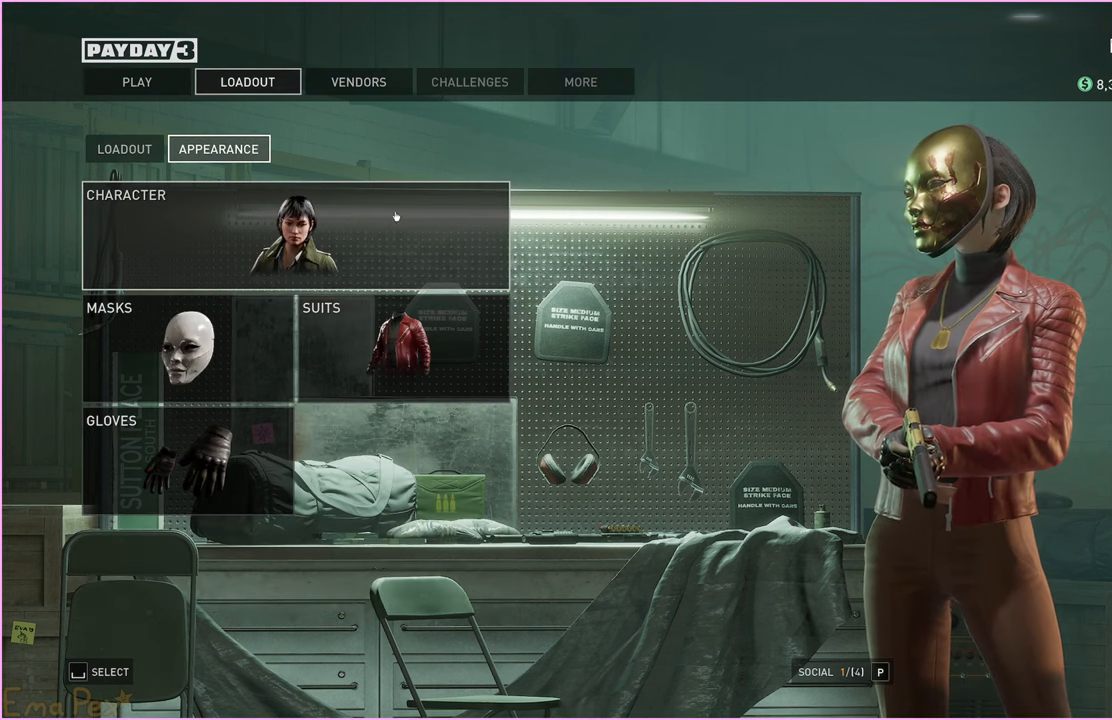
{"keys": [], "mouse": [], "events": [[160, "mouse_left", "down"], [240, "mouse_left", "up"]]}
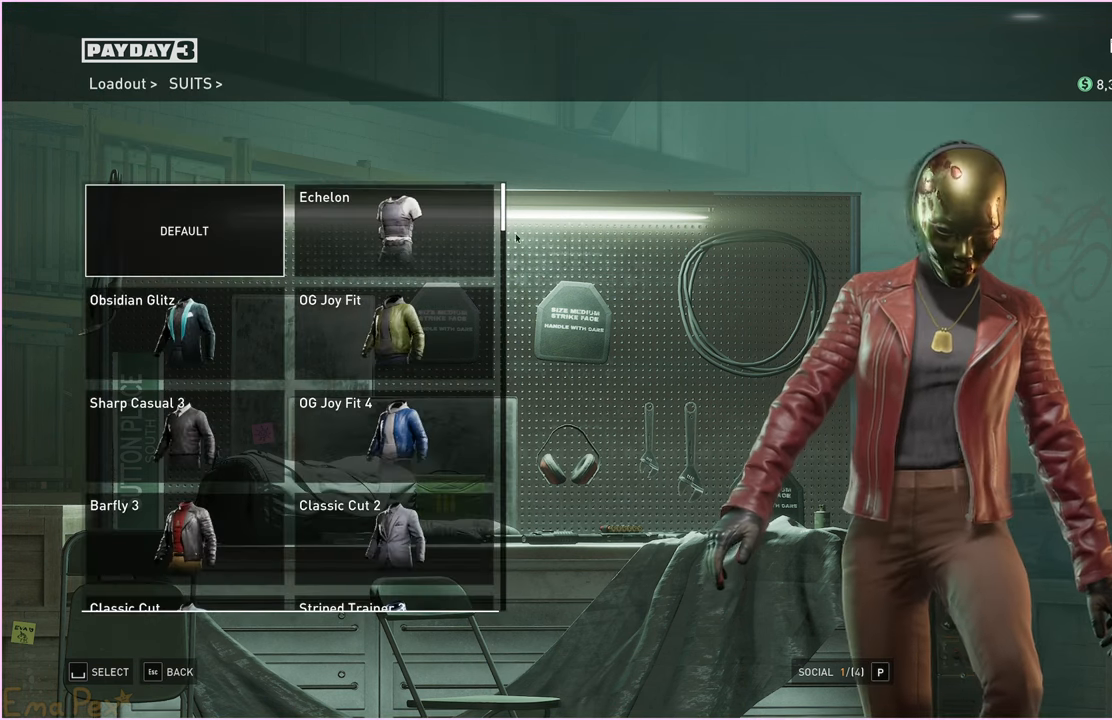
{"keys": [], "mouse": ["left"], "events": [[280, "mouse_left", "down"]]}
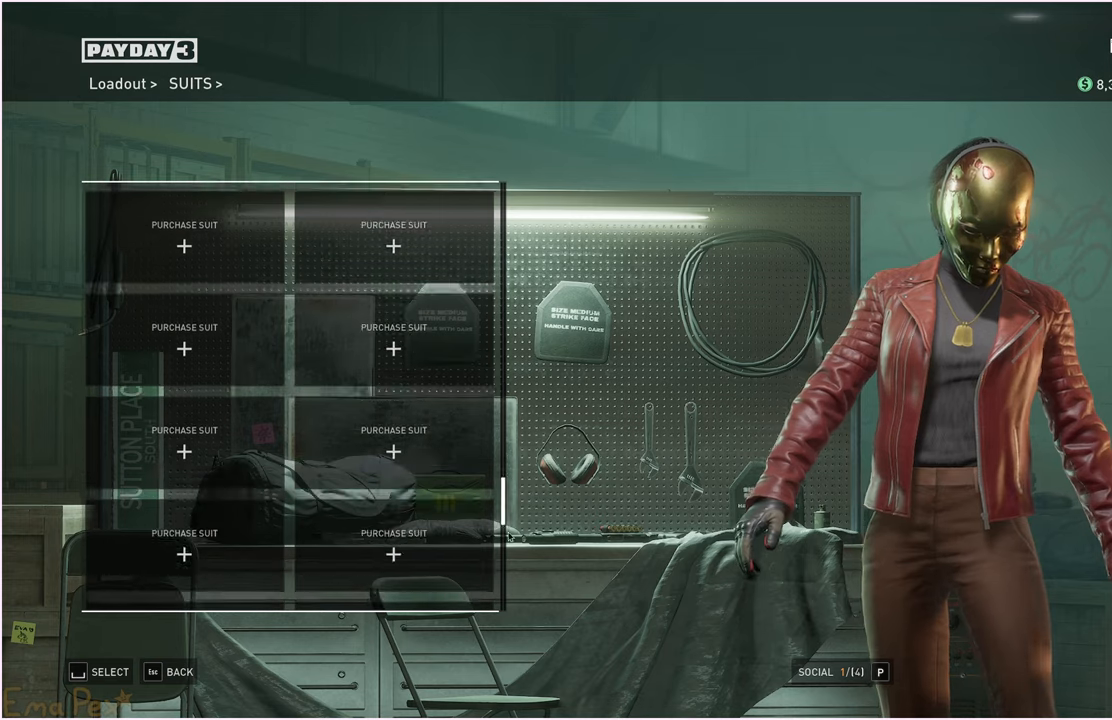
{"keys": [], "mouse": ["left"], "events": []}
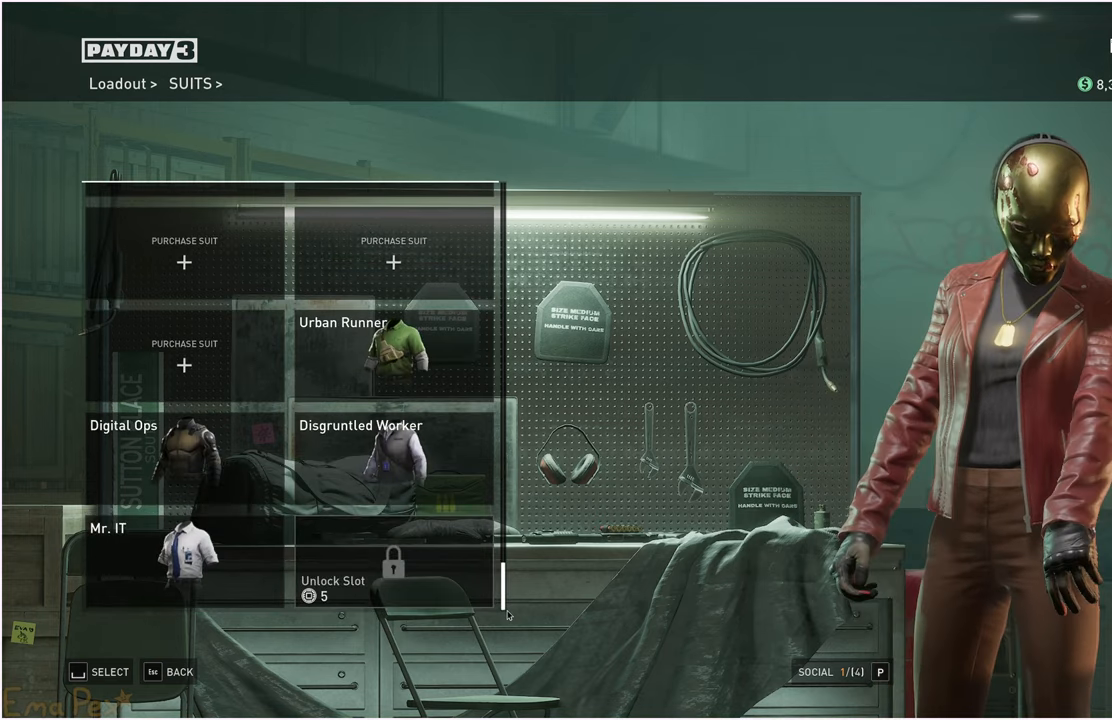
{"keys": [], "mouse": ["left"], "events": []}